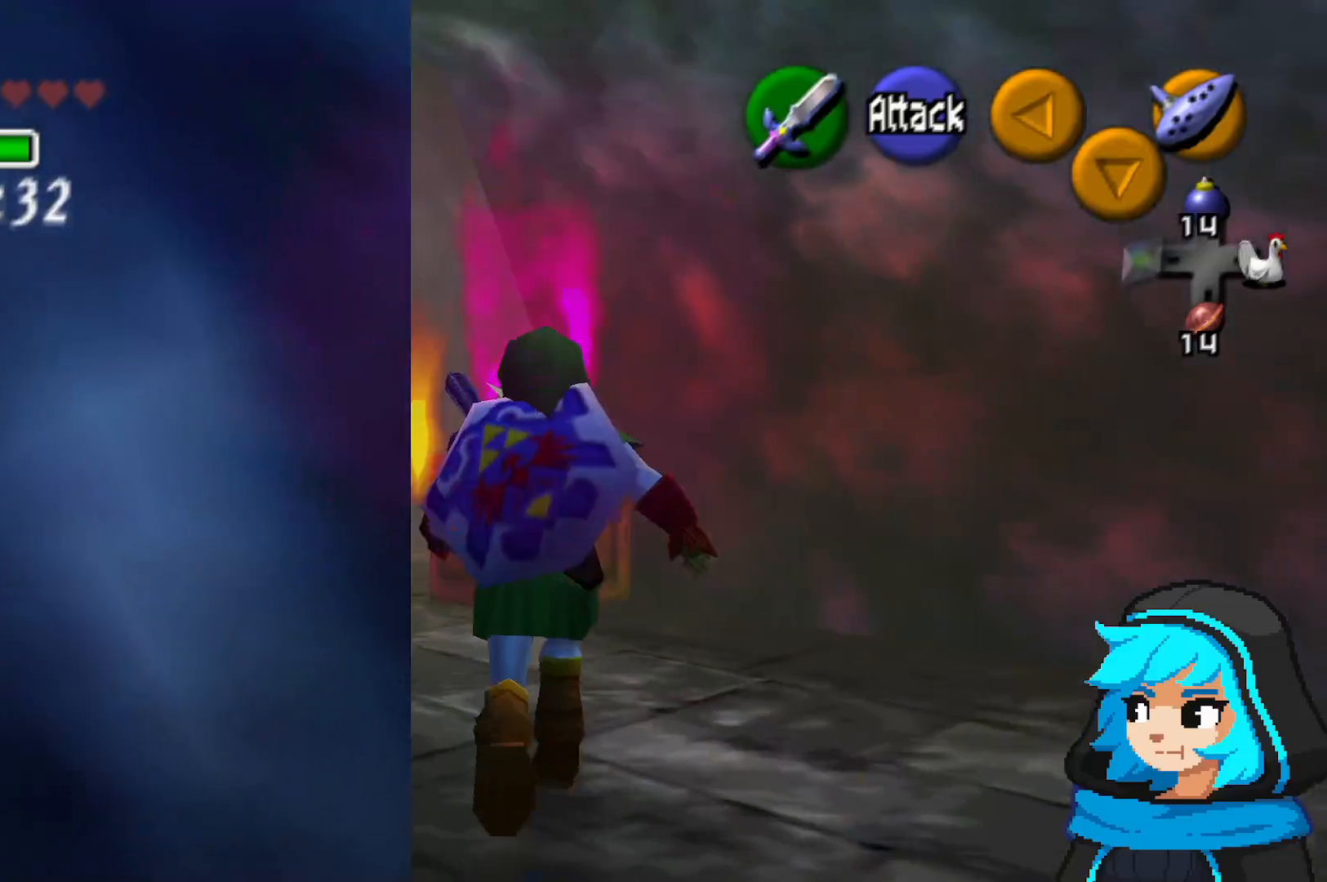
Gameplay with a controller (Nintendo layout); each line is a JSON object with the inputs held at the frame after it. "events" lists button and stick changes between this image and that frame as [ms after this image, input, new state], when the widget could be followed in between. Not read: L3 R3.
{"buttons": [], "left_stick": "up", "events": [[100, "left_stick", "up-left"], [433, "left_stick", "up"]]}
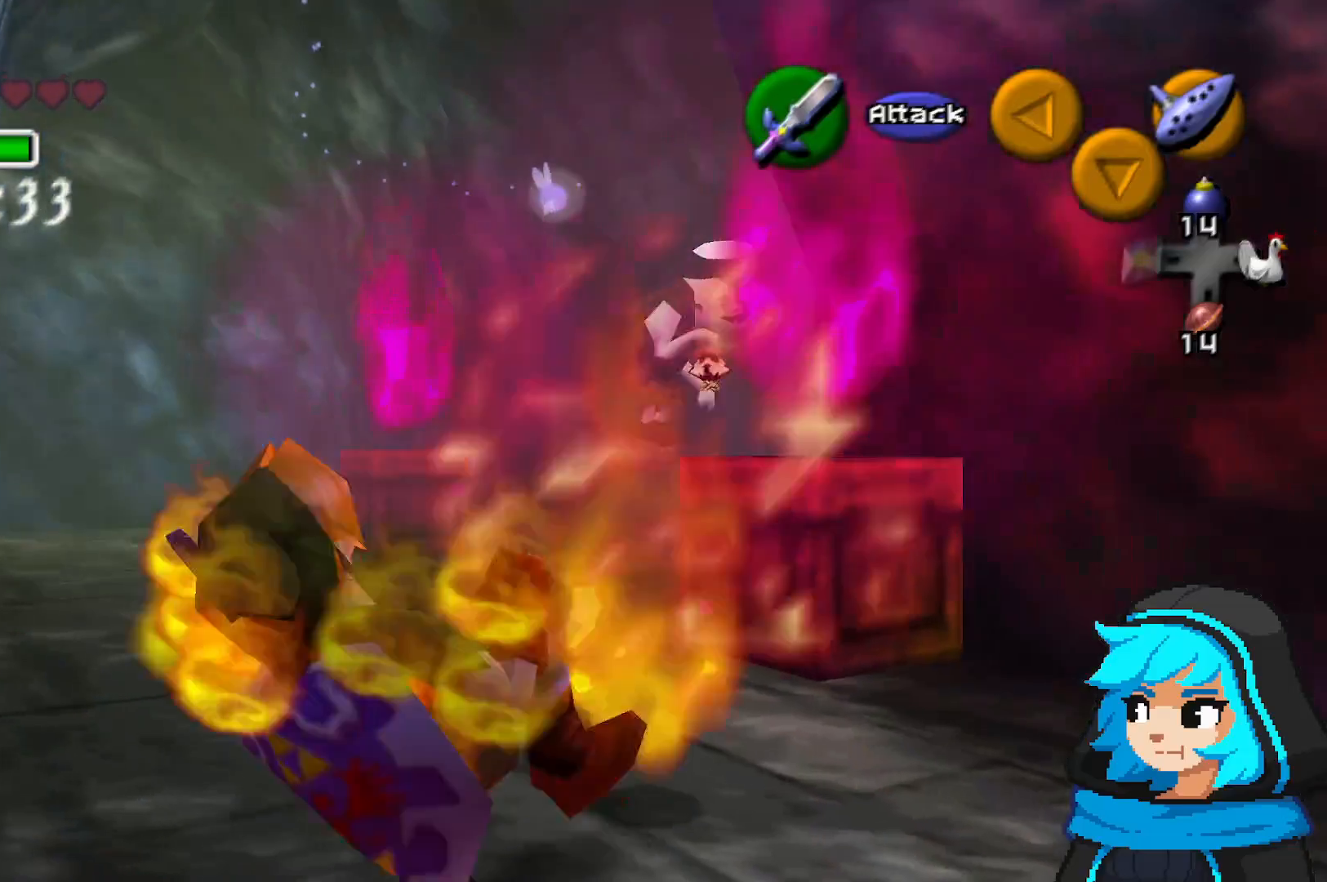
{"buttons": [], "left_stick": "center", "events": [[33, "left_stick", "up-left"], [383, "left_stick", "center"]]}
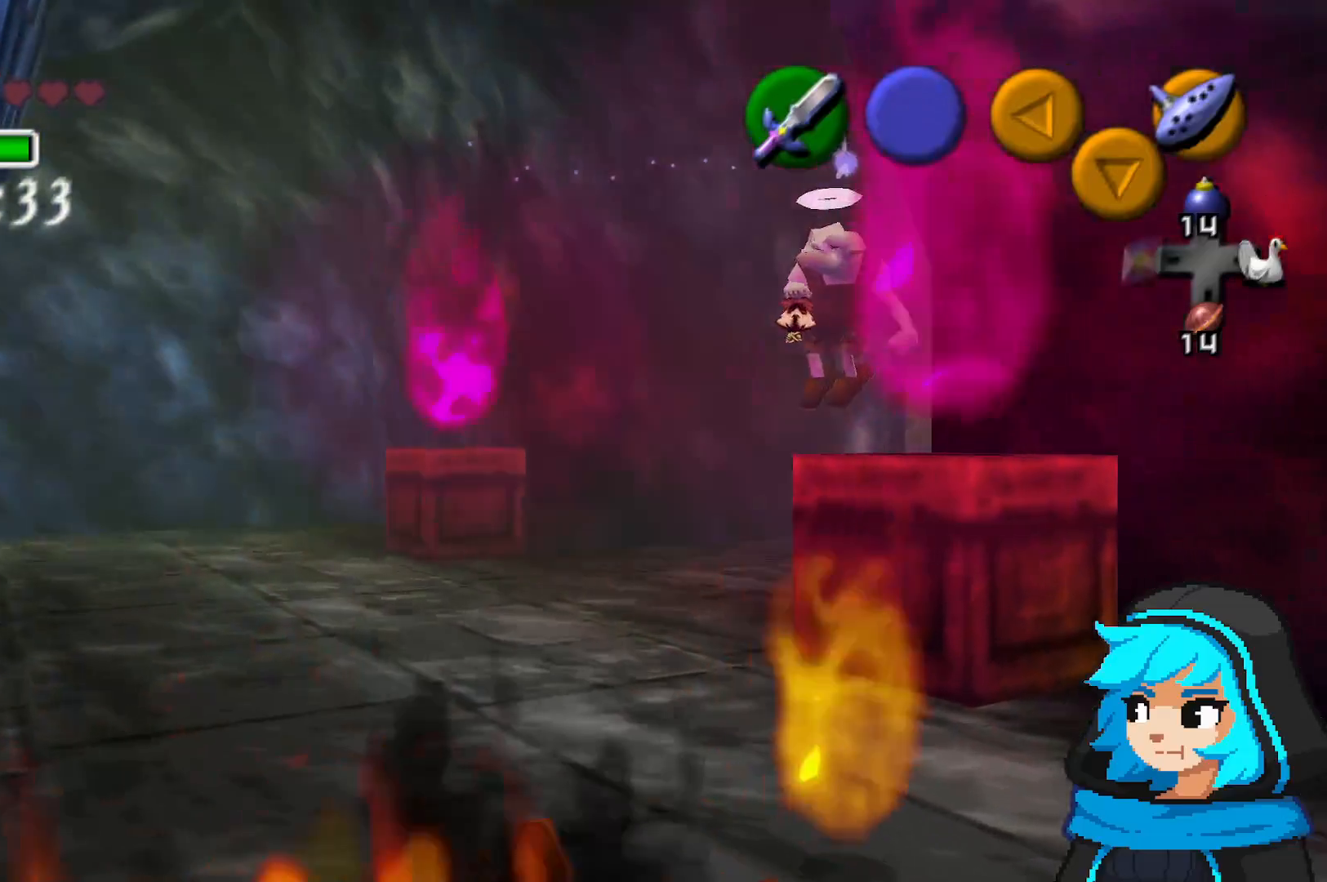
{"buttons": [], "left_stick": "up", "events": [[83, "left_stick", "up"], [183, "A", "down"], [333, "A", "up"], [383, "A", "down"], [483, "A", "up"]]}
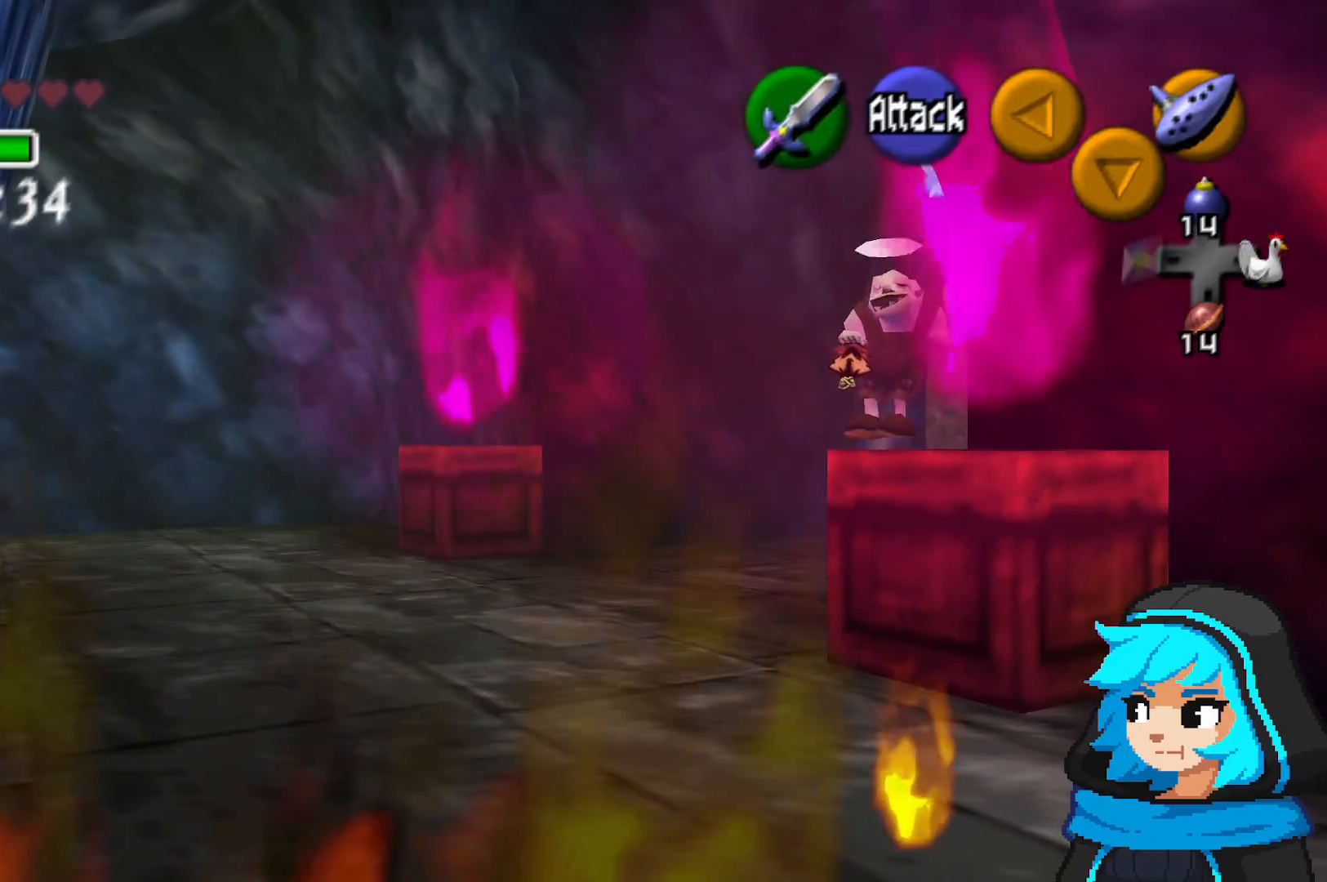
{"buttons": [], "left_stick": "up", "events": [[83, "A", "down"], [183, "A", "up"], [233, "A", "down"], [333, "A", "up"], [383, "A", "down"], [483, "A", "up"]]}
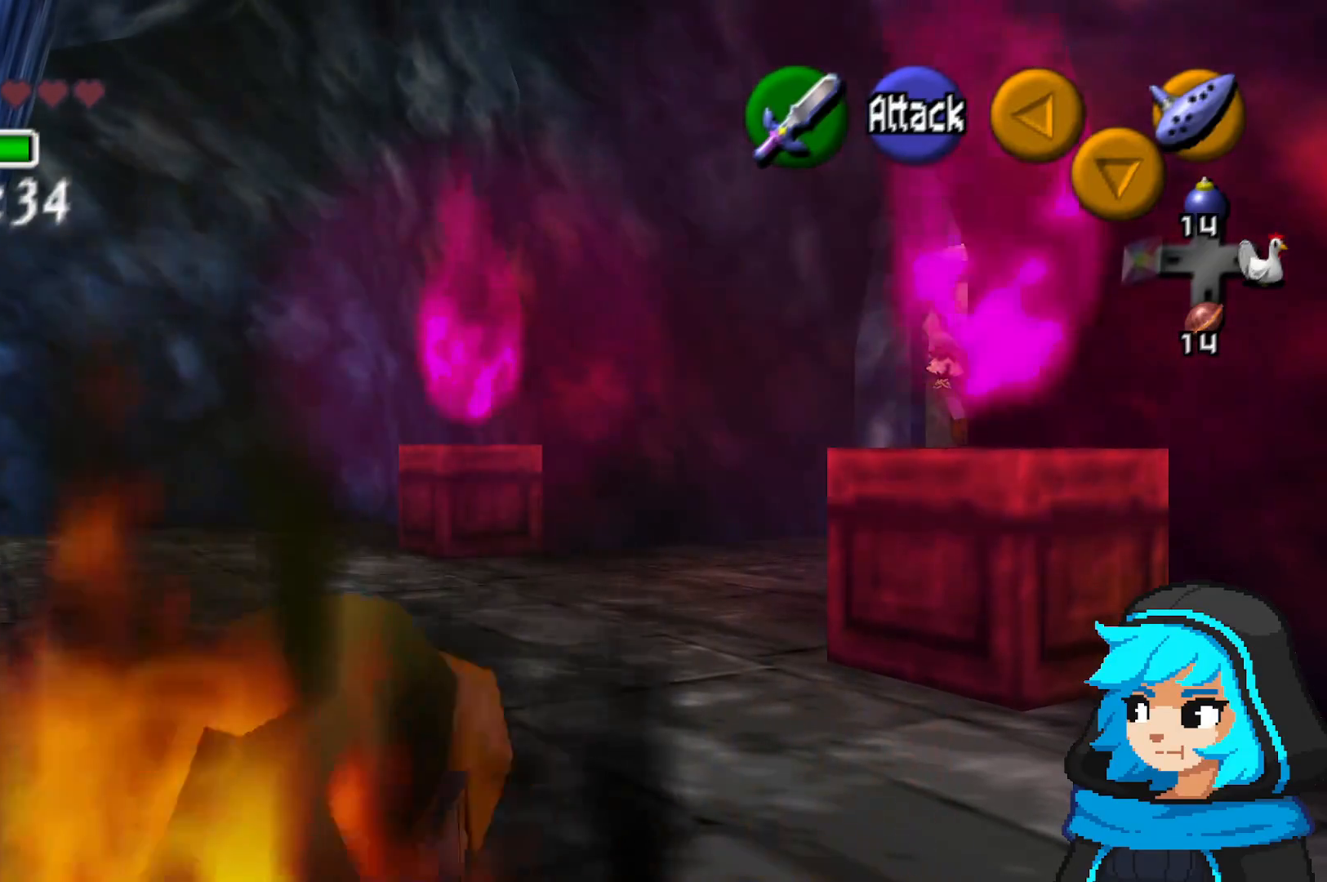
{"buttons": ["A"], "left_stick": "up", "events": [[33, "A", "down"], [133, "A", "up"], [183, "A", "down"], [283, "A", "up"], [333, "A", "down"], [433, "A", "up"], [483, "A", "down"]]}
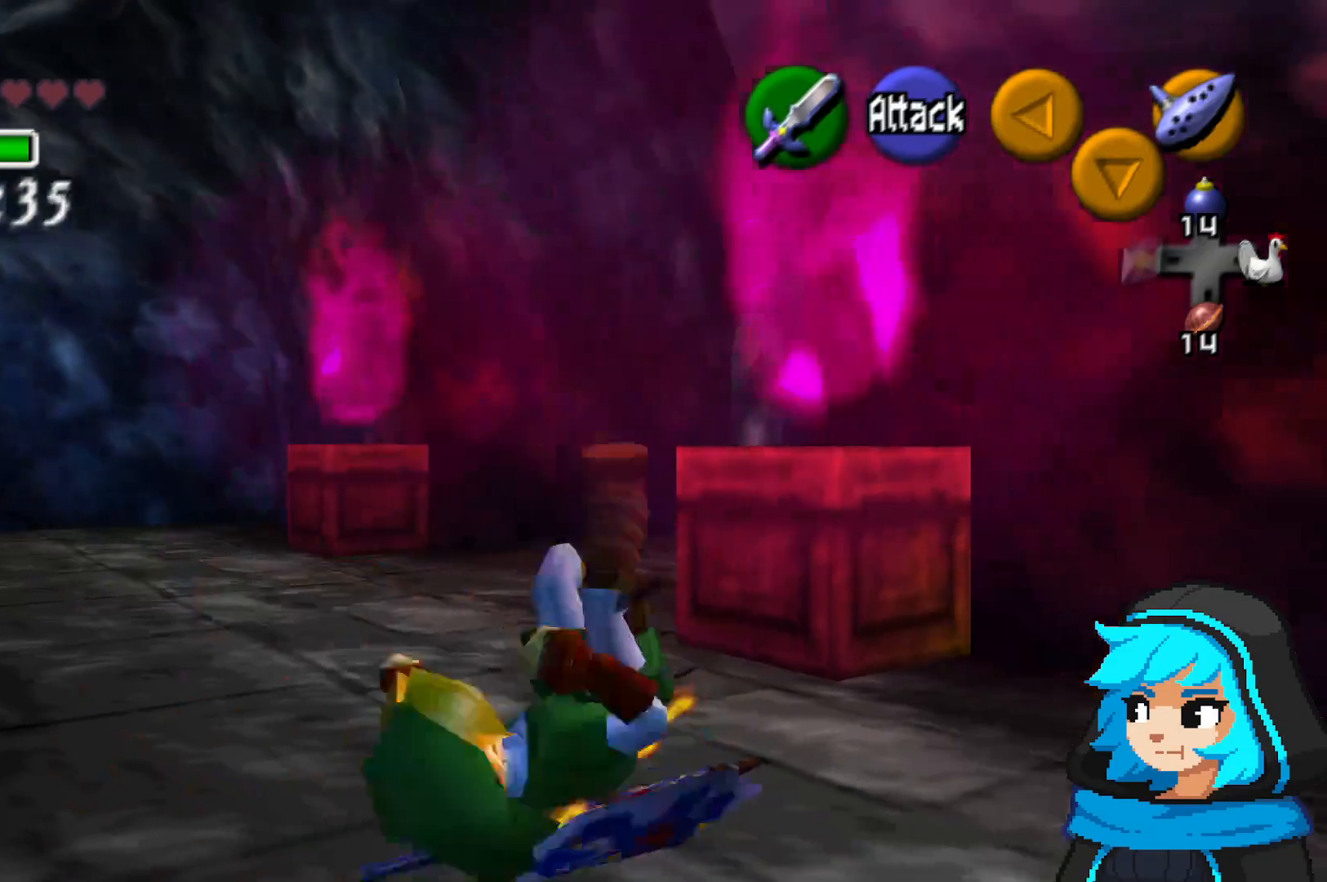
{"buttons": [], "left_stick": "up-left", "events": [[83, "A", "up"], [283, "left_stick", "up-left"]]}
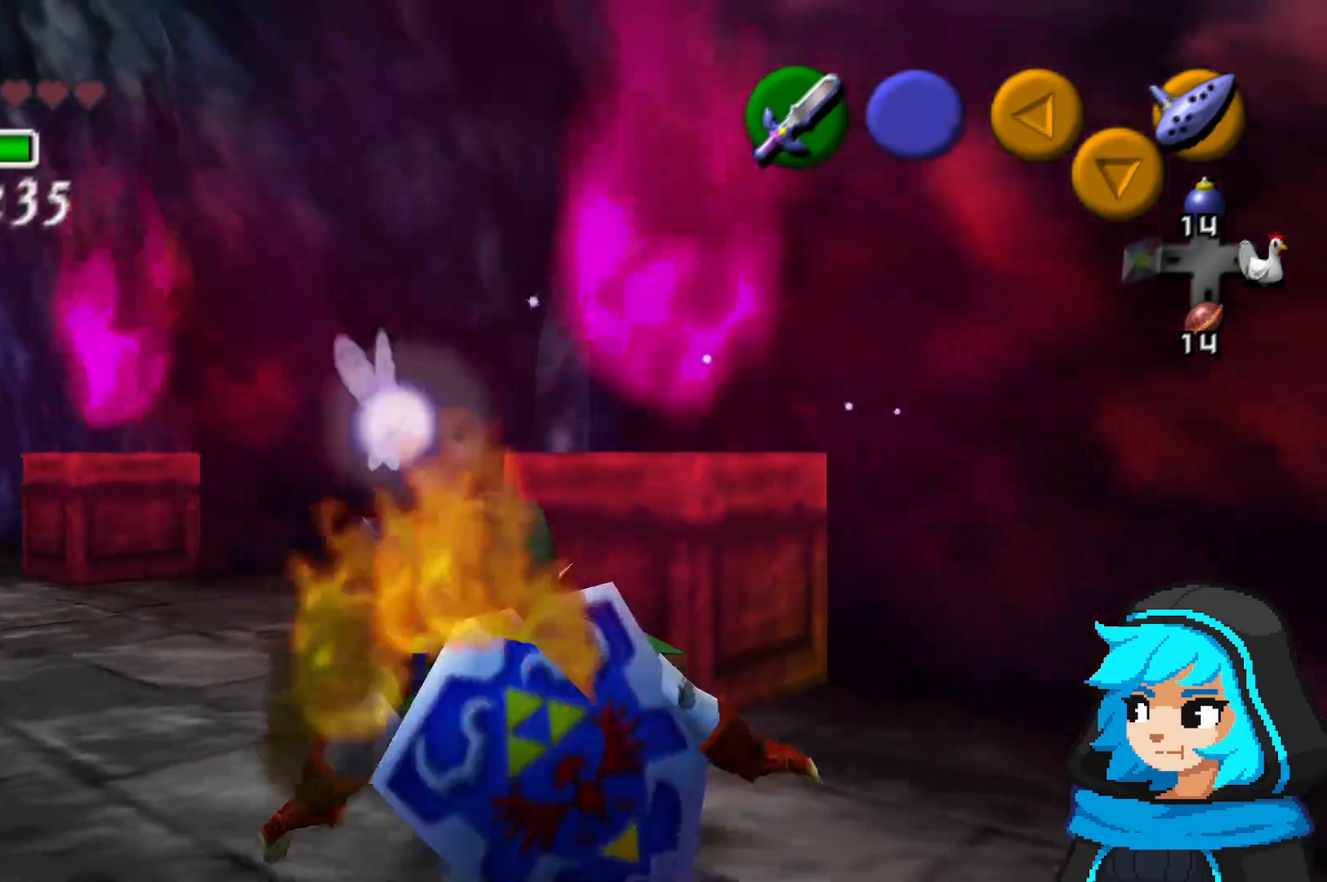
{"buttons": [], "left_stick": "up-left", "events": []}
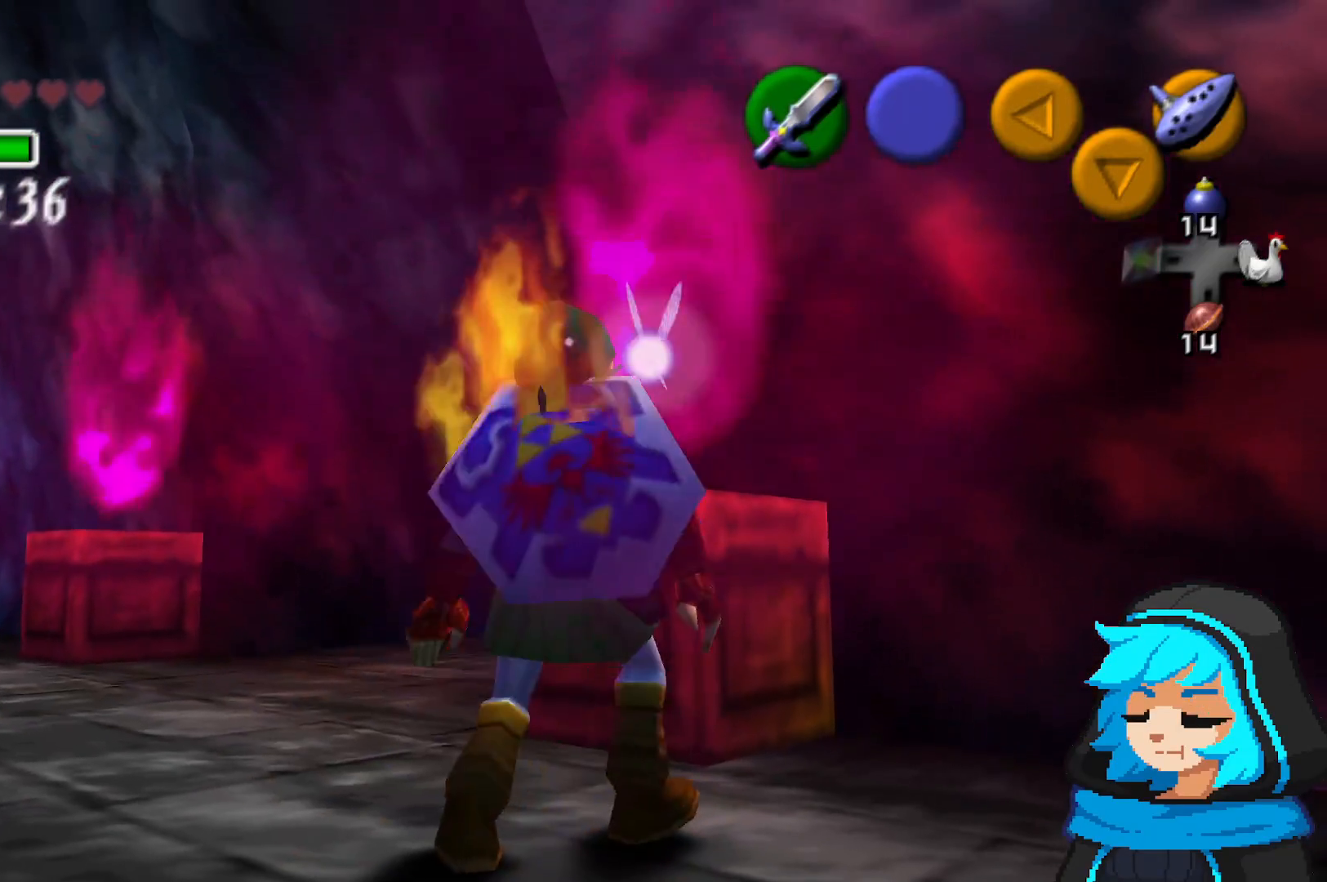
{"buttons": [], "left_stick": "up", "events": [[383, "left_stick", "up"]]}
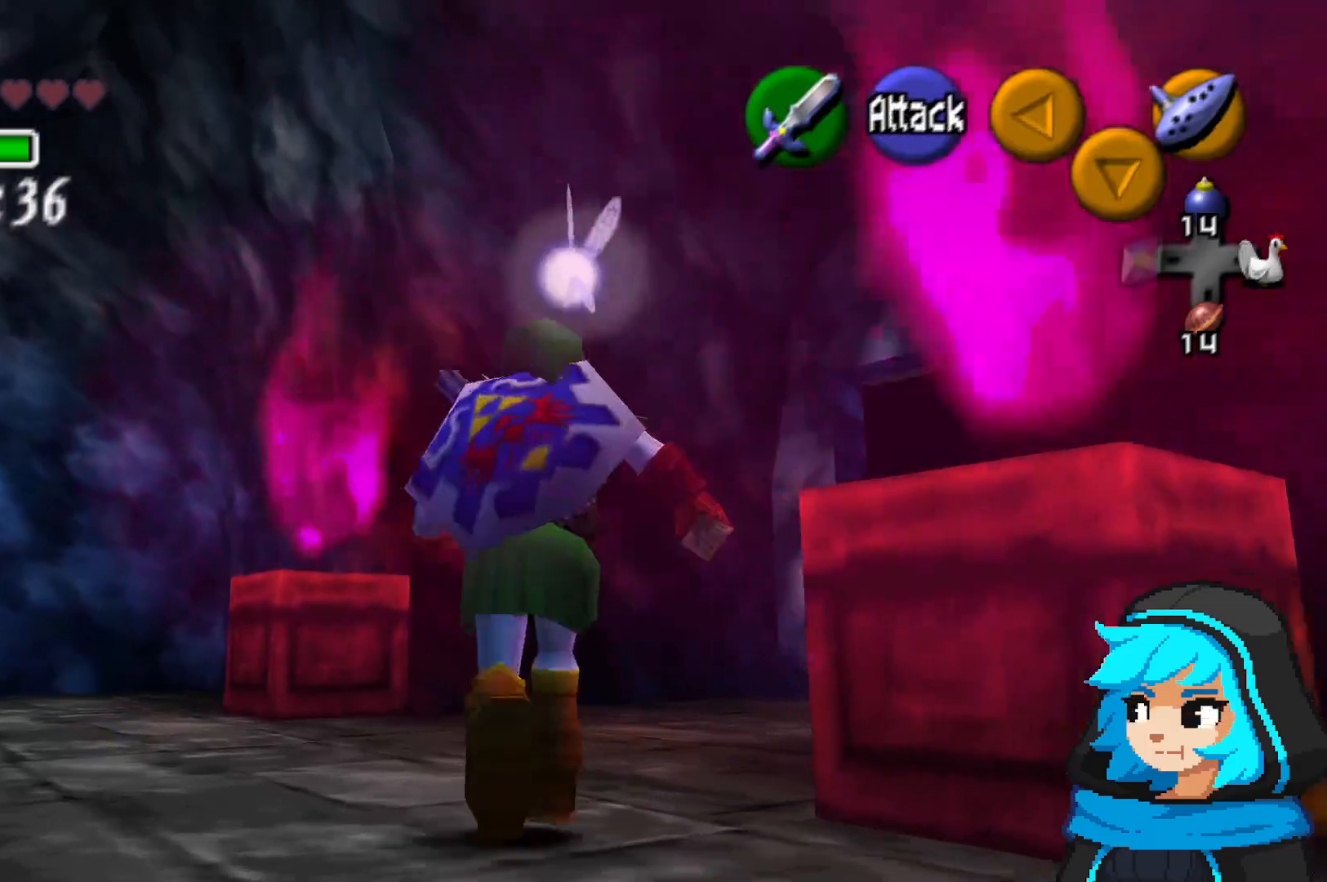
{"buttons": [], "left_stick": "up", "events": []}
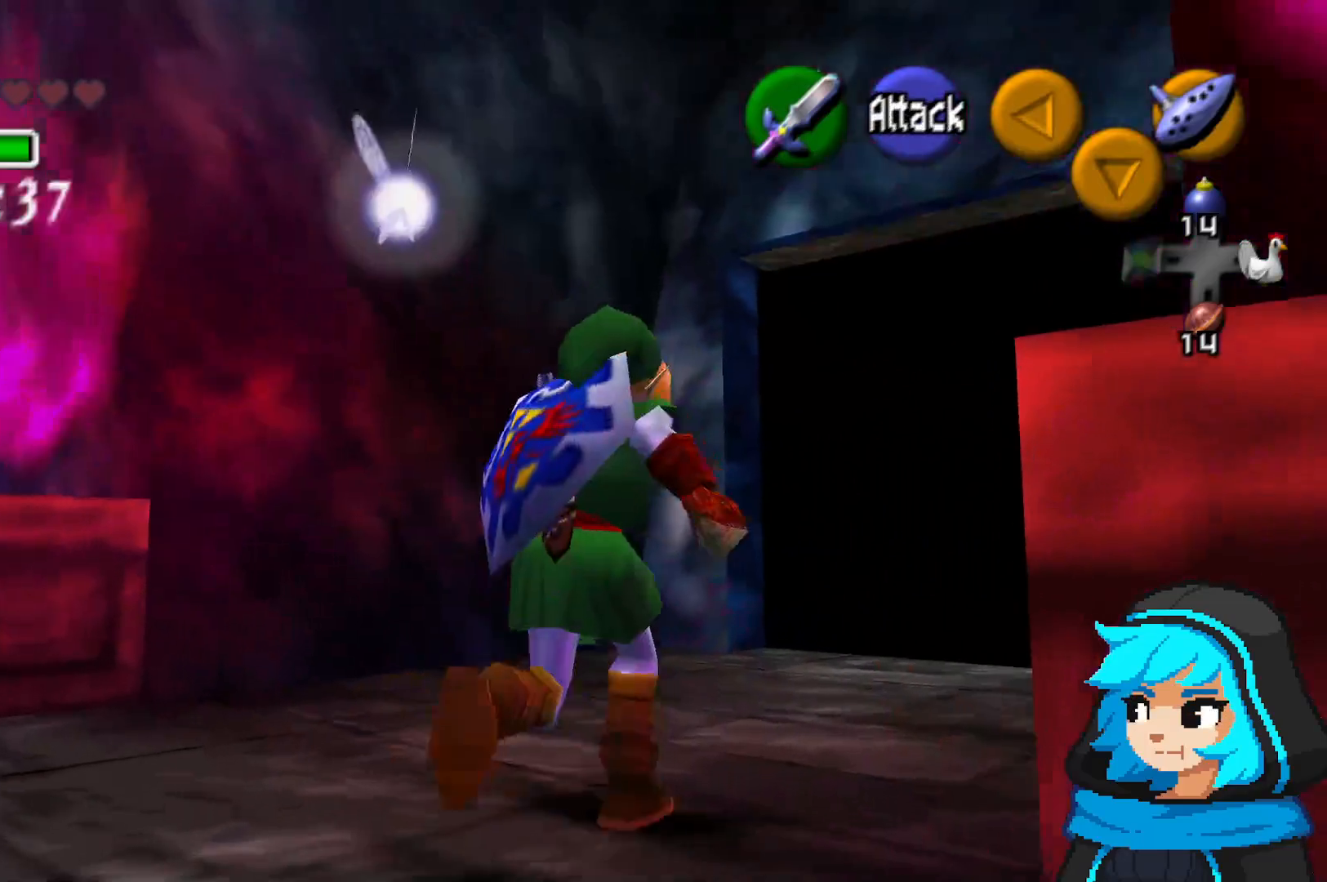
{"buttons": [], "left_stick": "up", "events": [[83, "A", "down"], [383, "A", "up"]]}
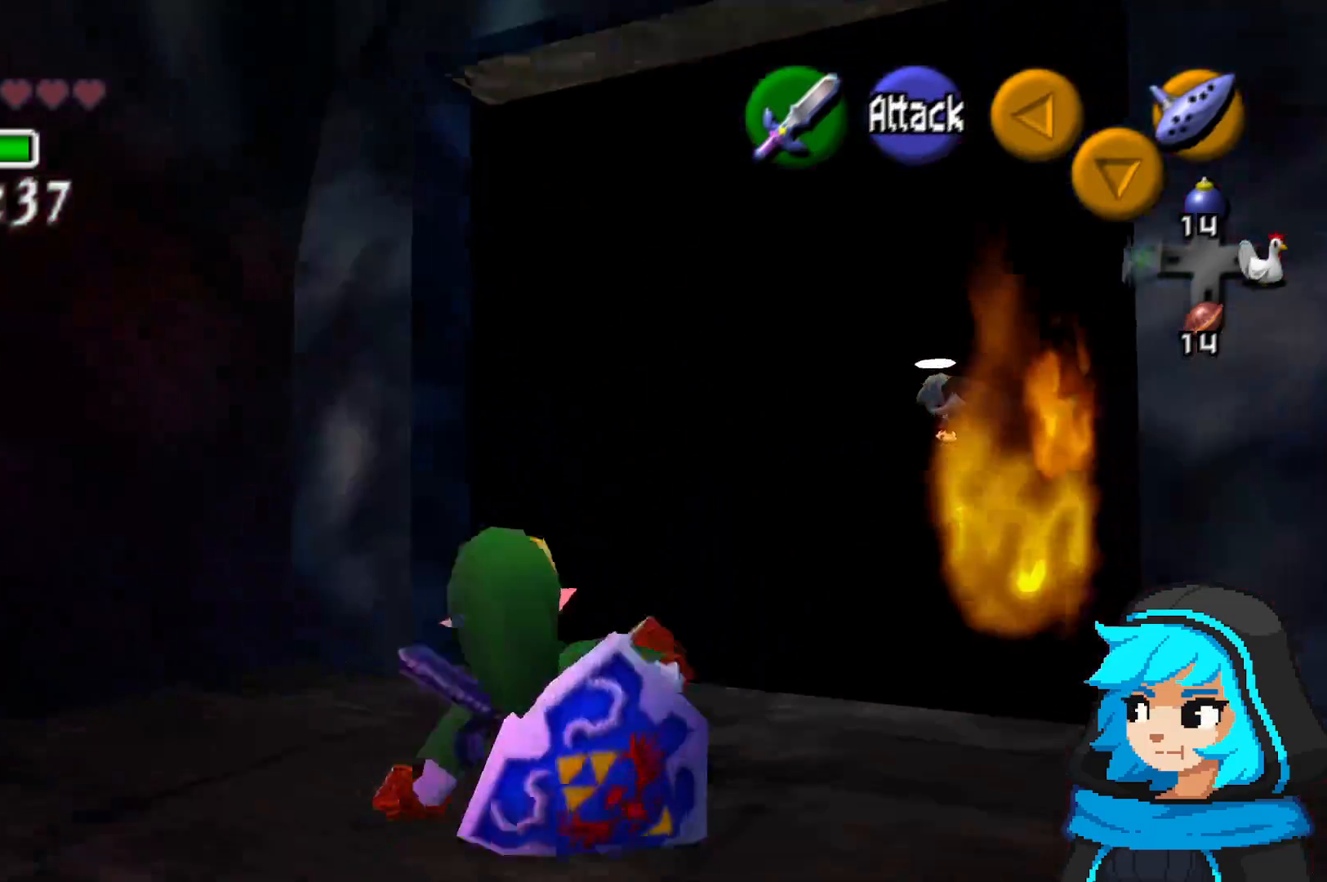
{"buttons": [], "left_stick": "up", "events": []}
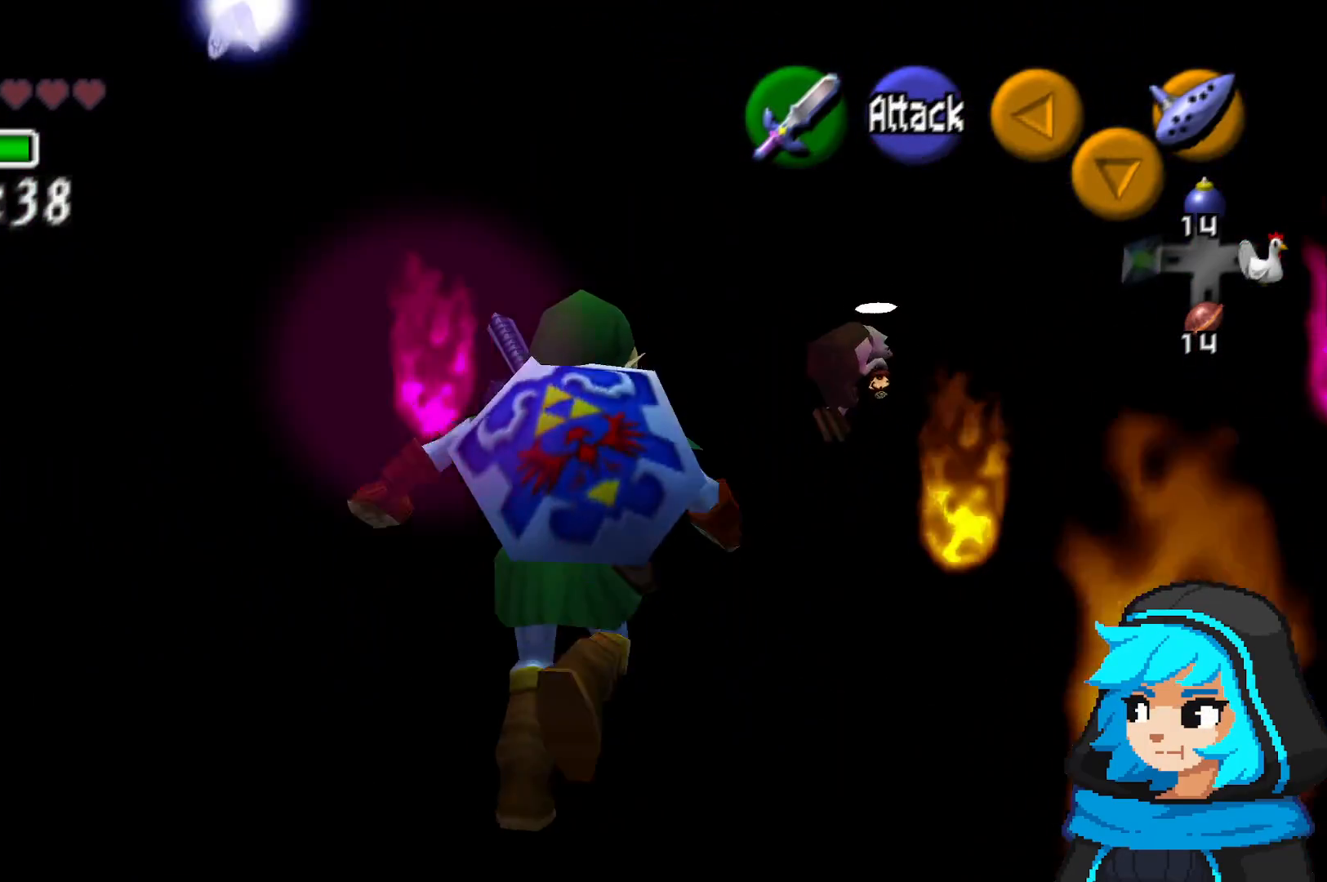
{"buttons": [], "left_stick": "up"}
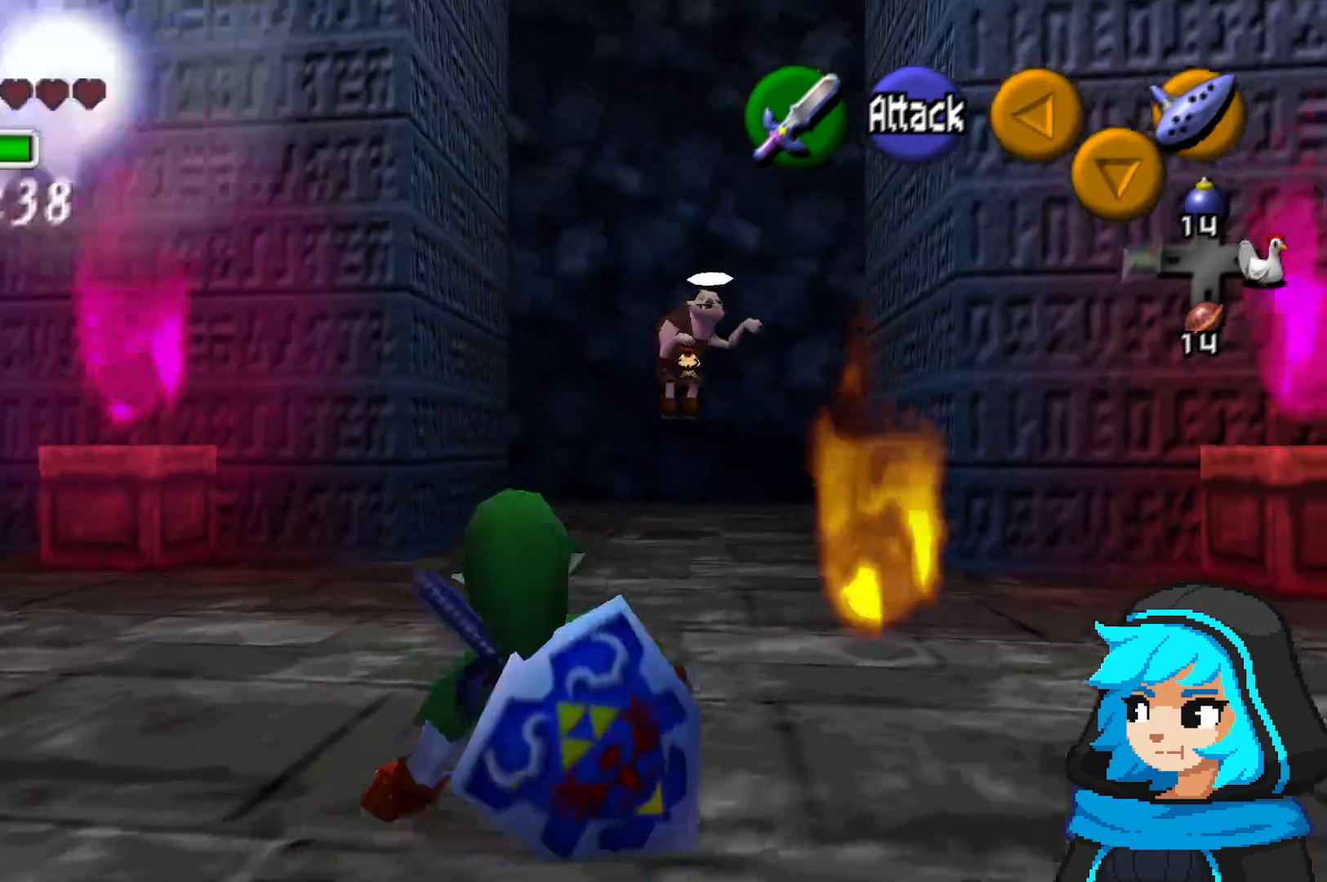
{"buttons": ["A"], "left_stick": "up", "events": [[233, "A", "down"], [383, "A", "up"], [433, "A", "down"]]}
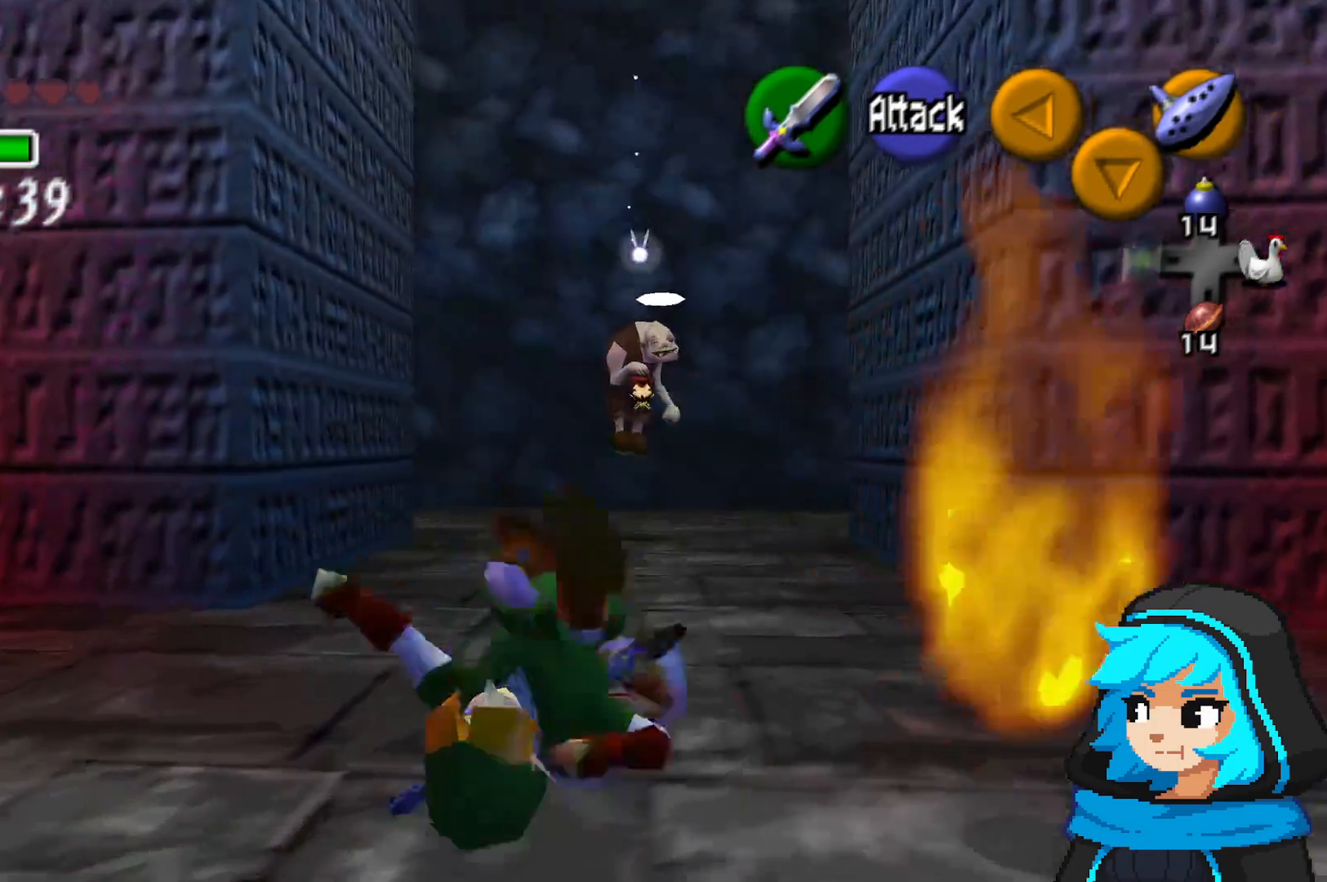
{"buttons": ["A"], "left_stick": "up", "events": [[83, "A", "up"], [433, "A", "down"]]}
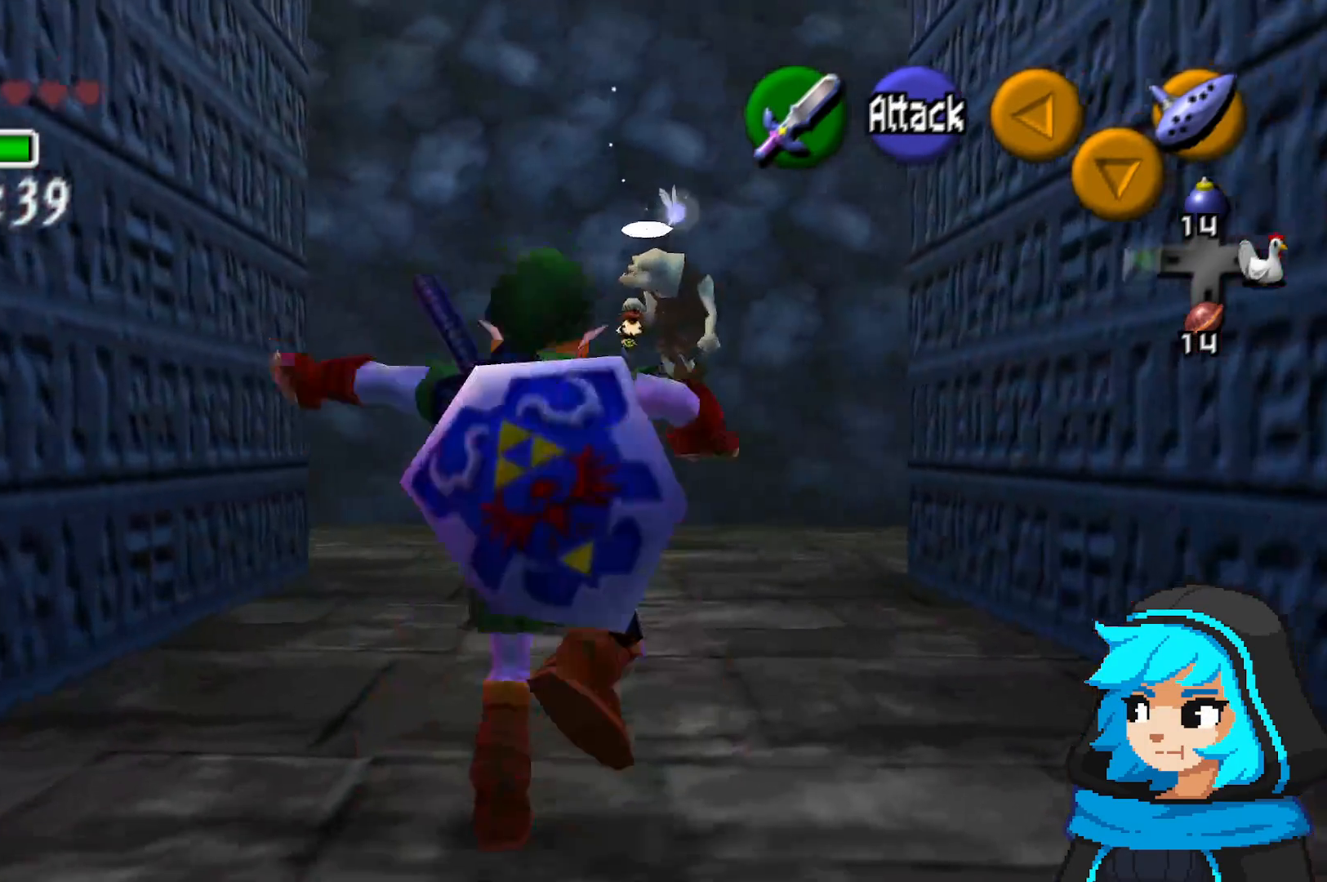
{"buttons": [], "left_stick": "up-right", "events": [[183, "A", "up"], [383, "left_stick", "up-right"]]}
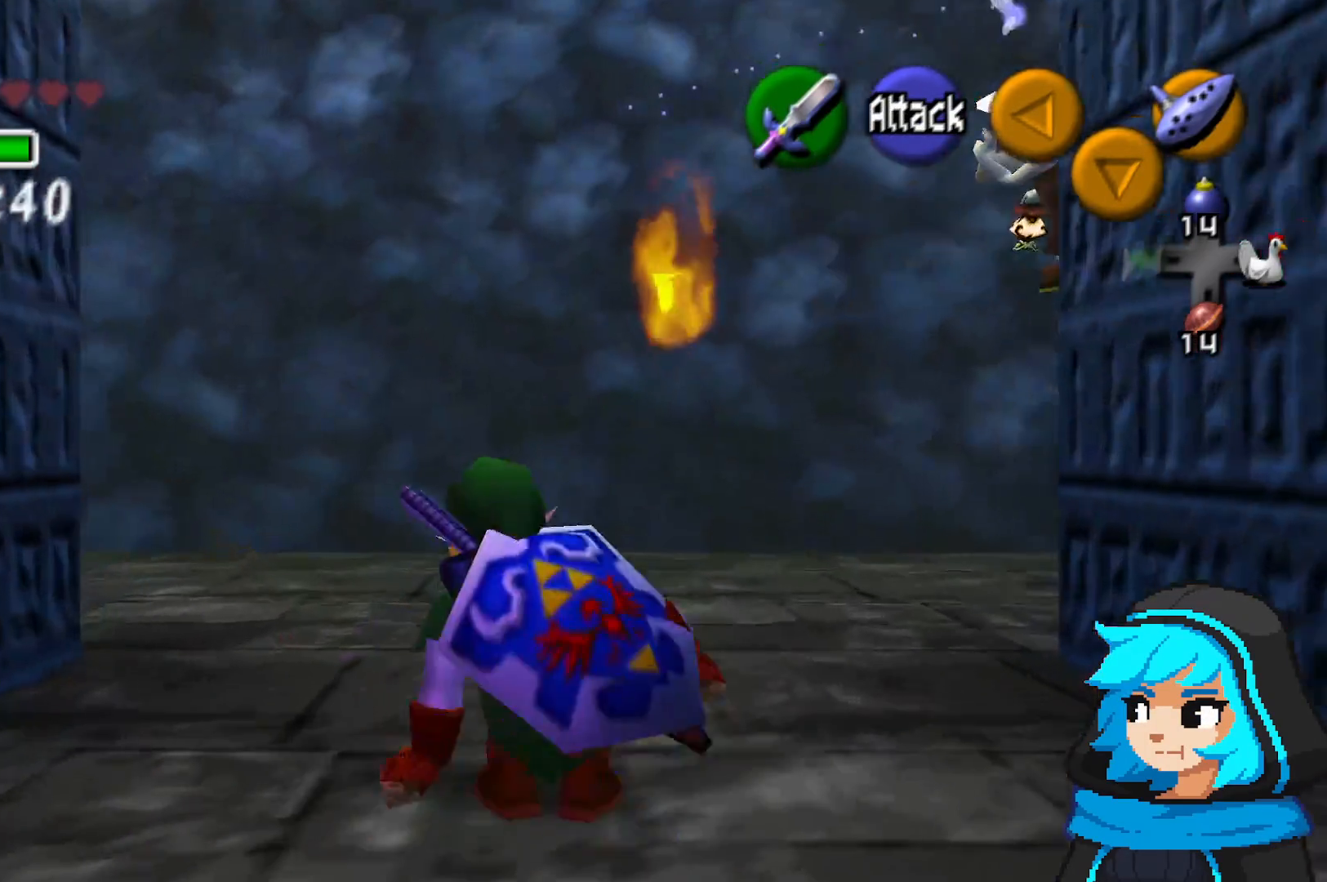
{"buttons": [], "left_stick": "up", "events": [[433, "left_stick", "up"]]}
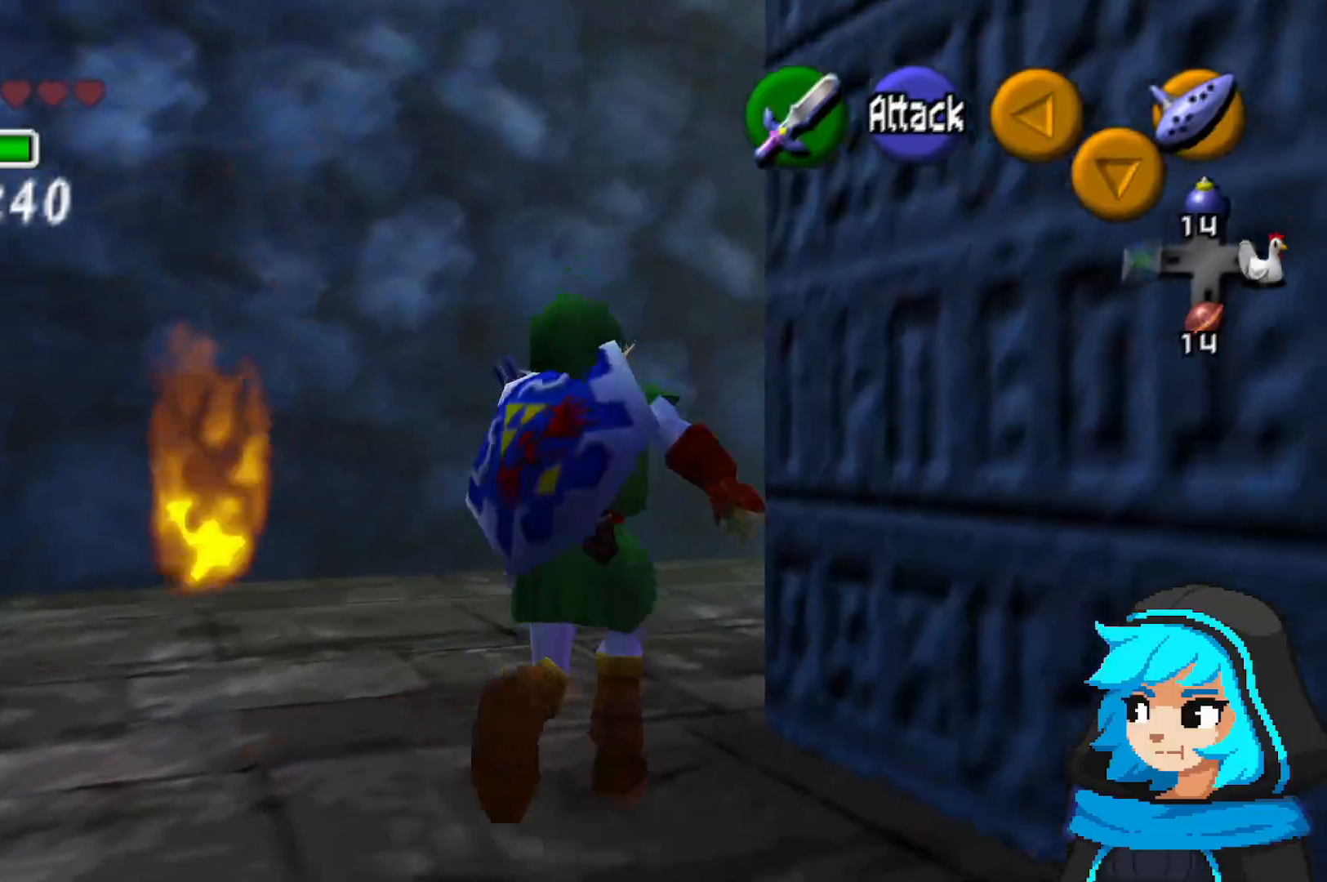
{"buttons": [], "left_stick": "up-right"}
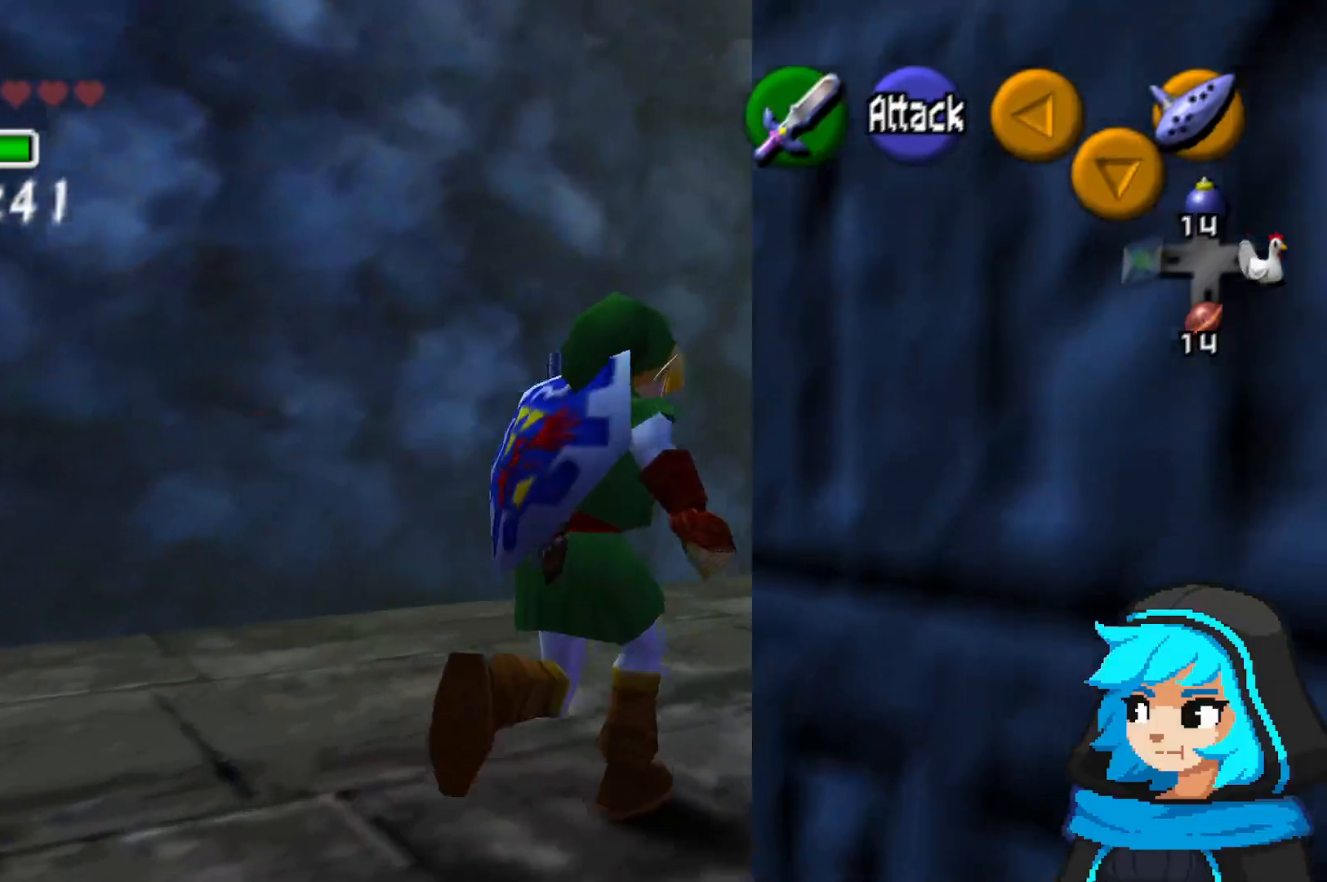
{"buttons": [], "left_stick": "up-right", "events": []}
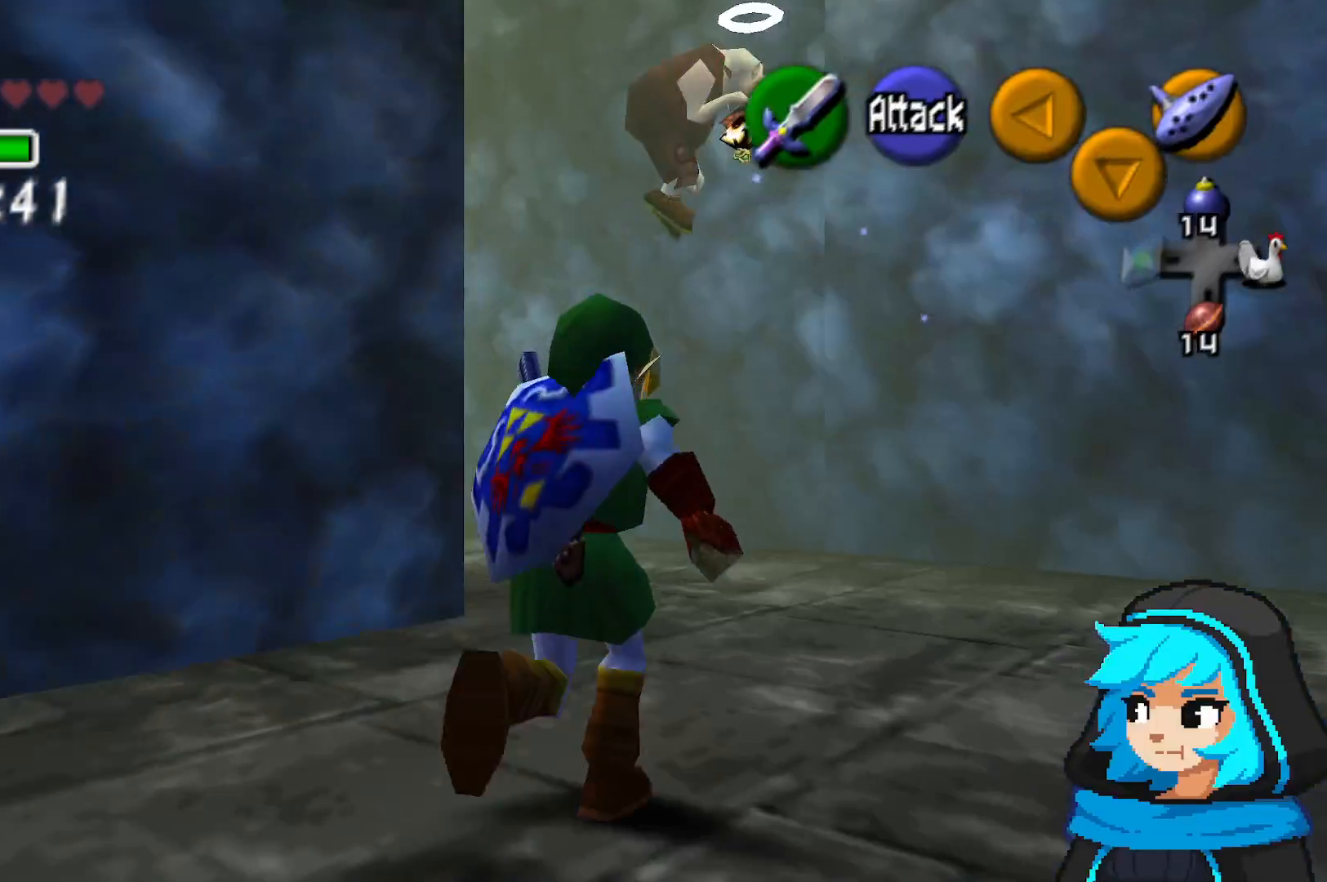
{"buttons": [], "left_stick": "up", "events": [[117, "left_stick", "up"]]}
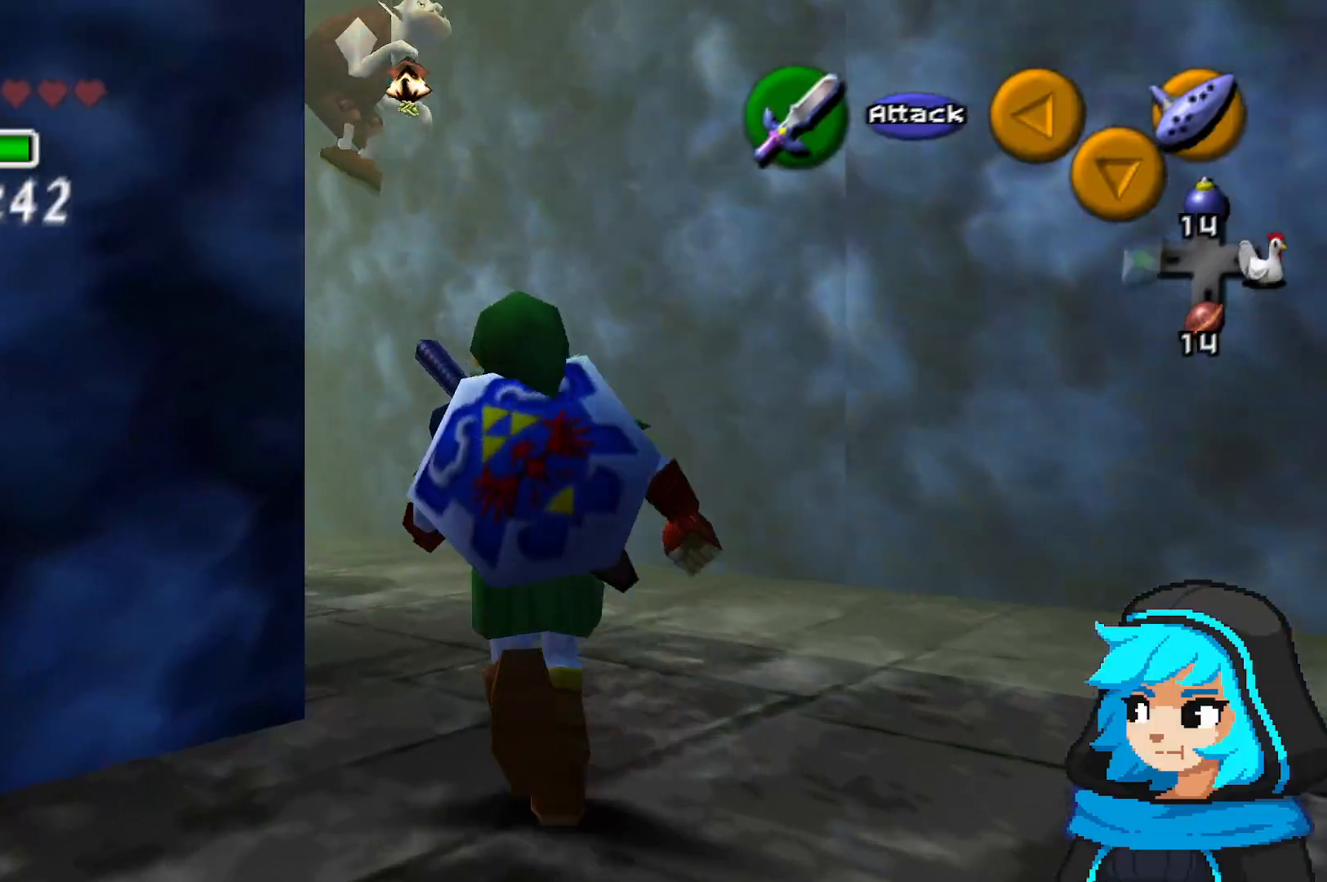
{"buttons": [], "left_stick": "up", "events": []}
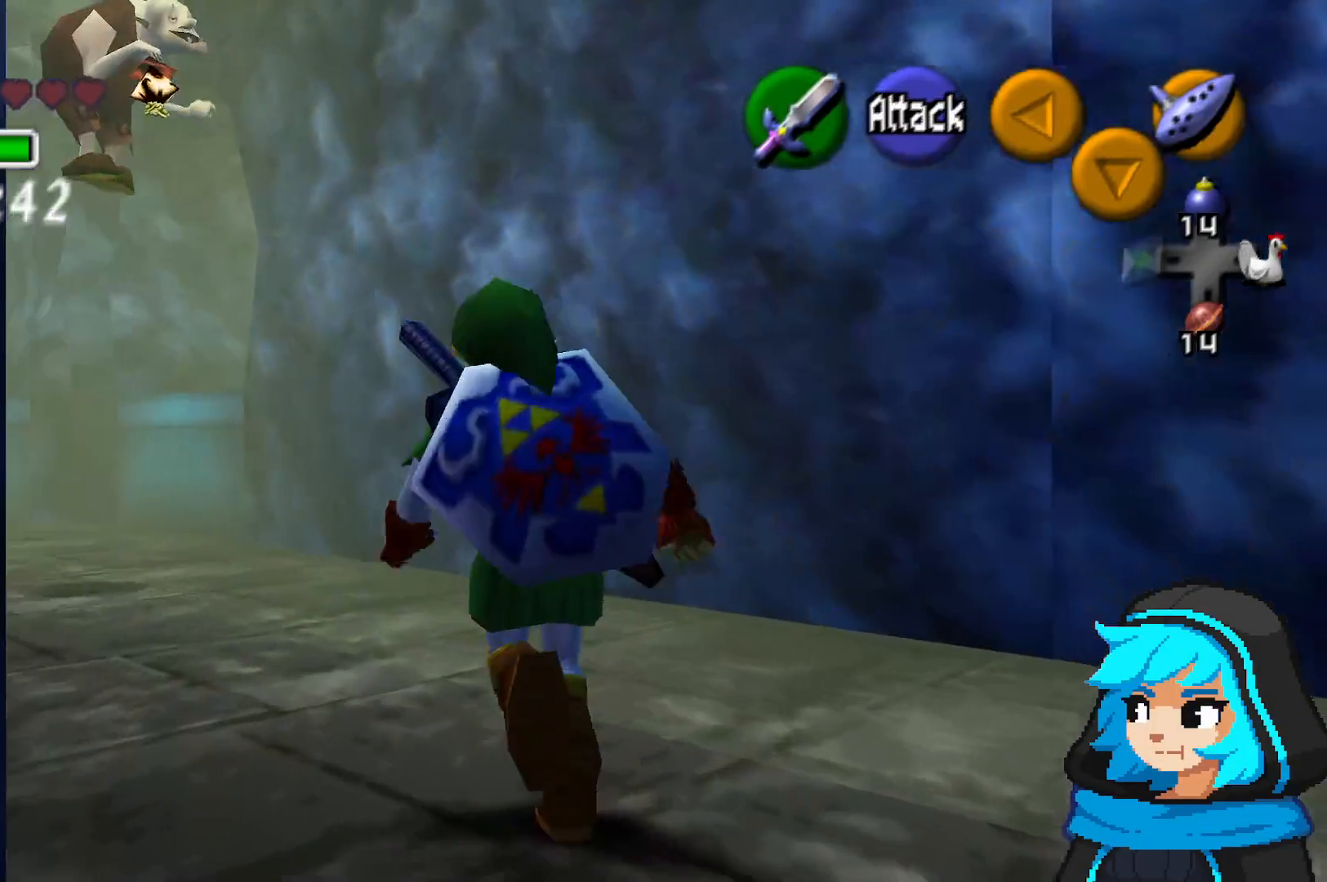
{"buttons": [], "left_stick": "up-left", "events": [[33, "left_stick", "up-left"]]}
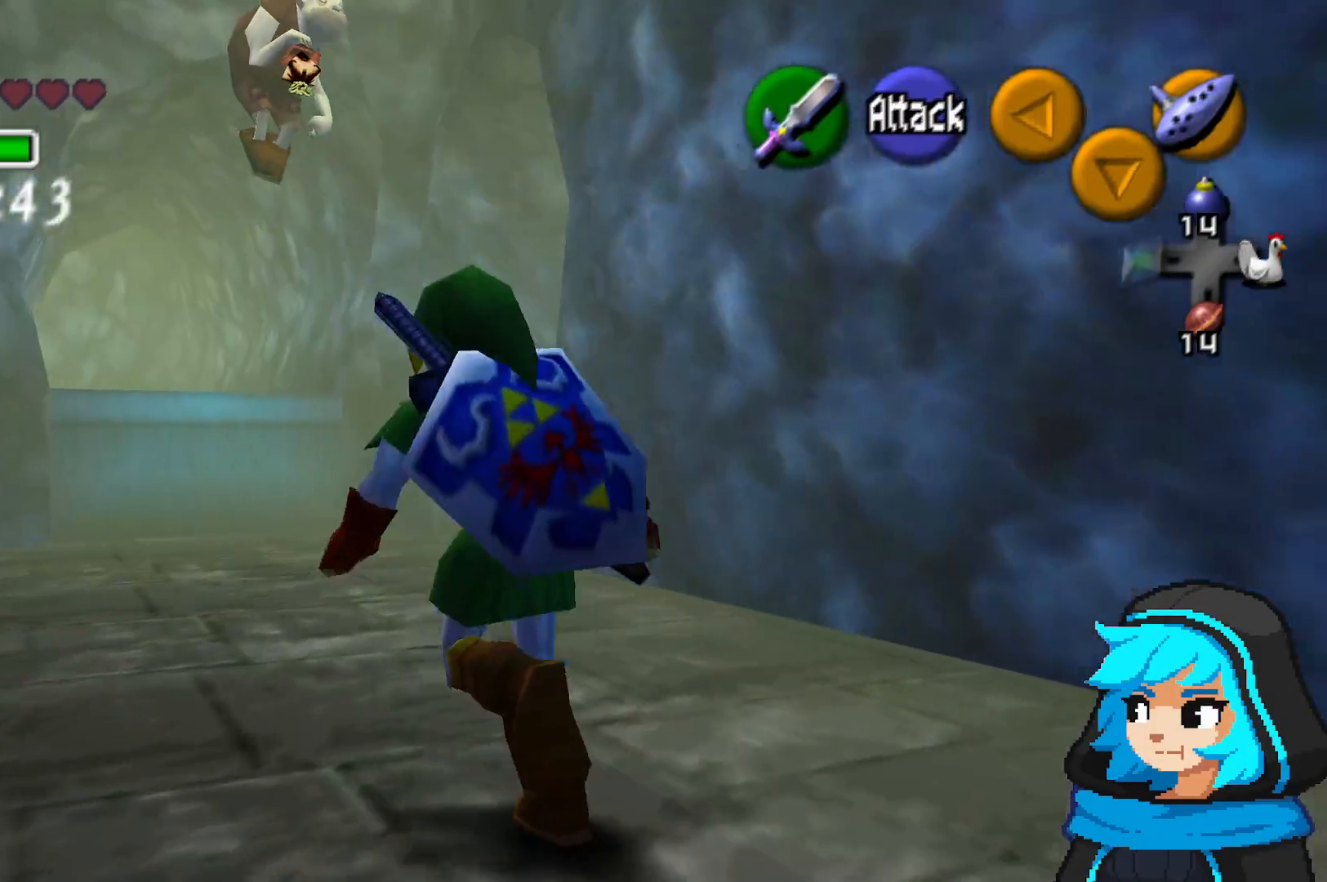
{"buttons": [], "left_stick": "up", "events": [[483, "left_stick", "up"]]}
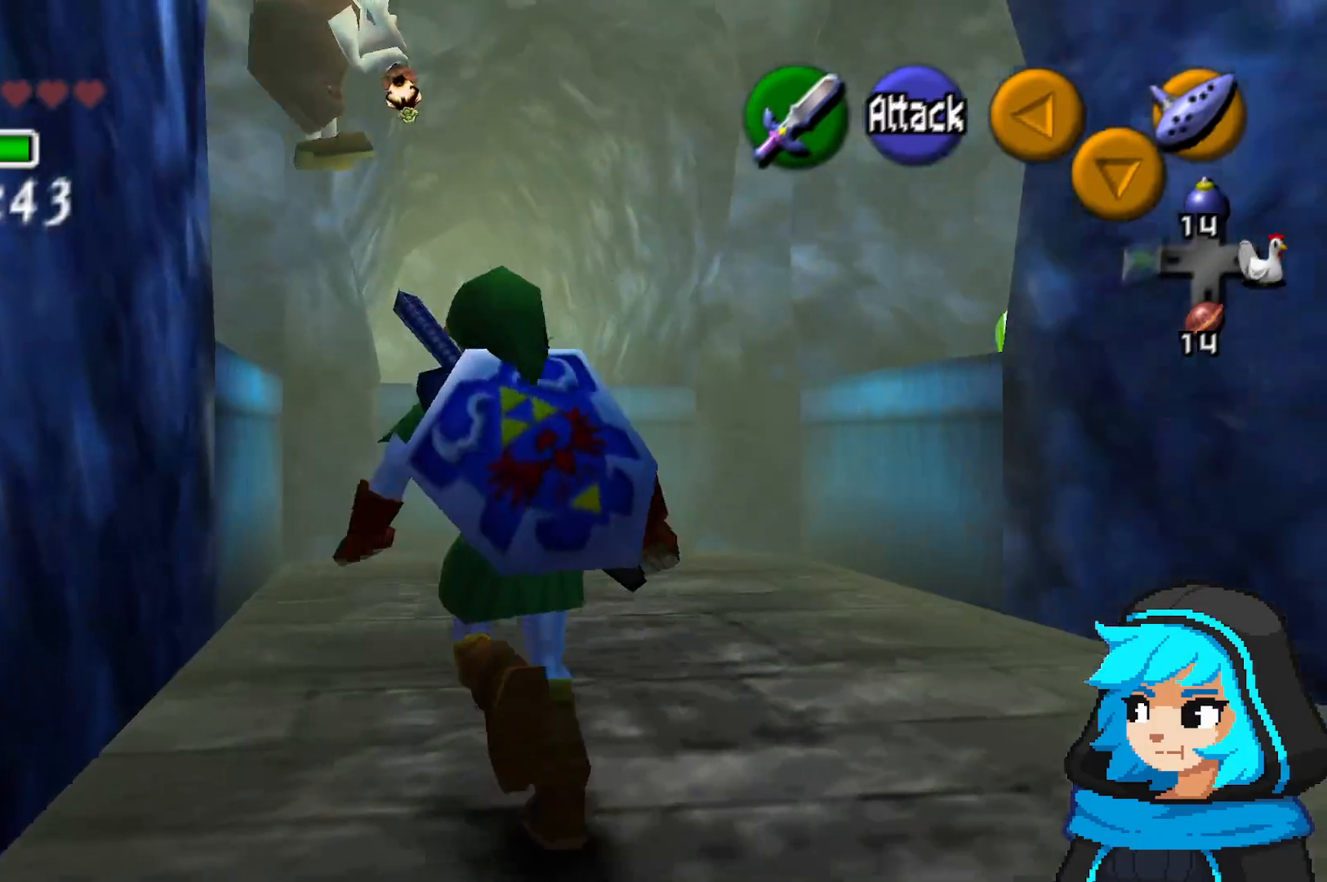
{"buttons": [], "left_stick": "up", "events": []}
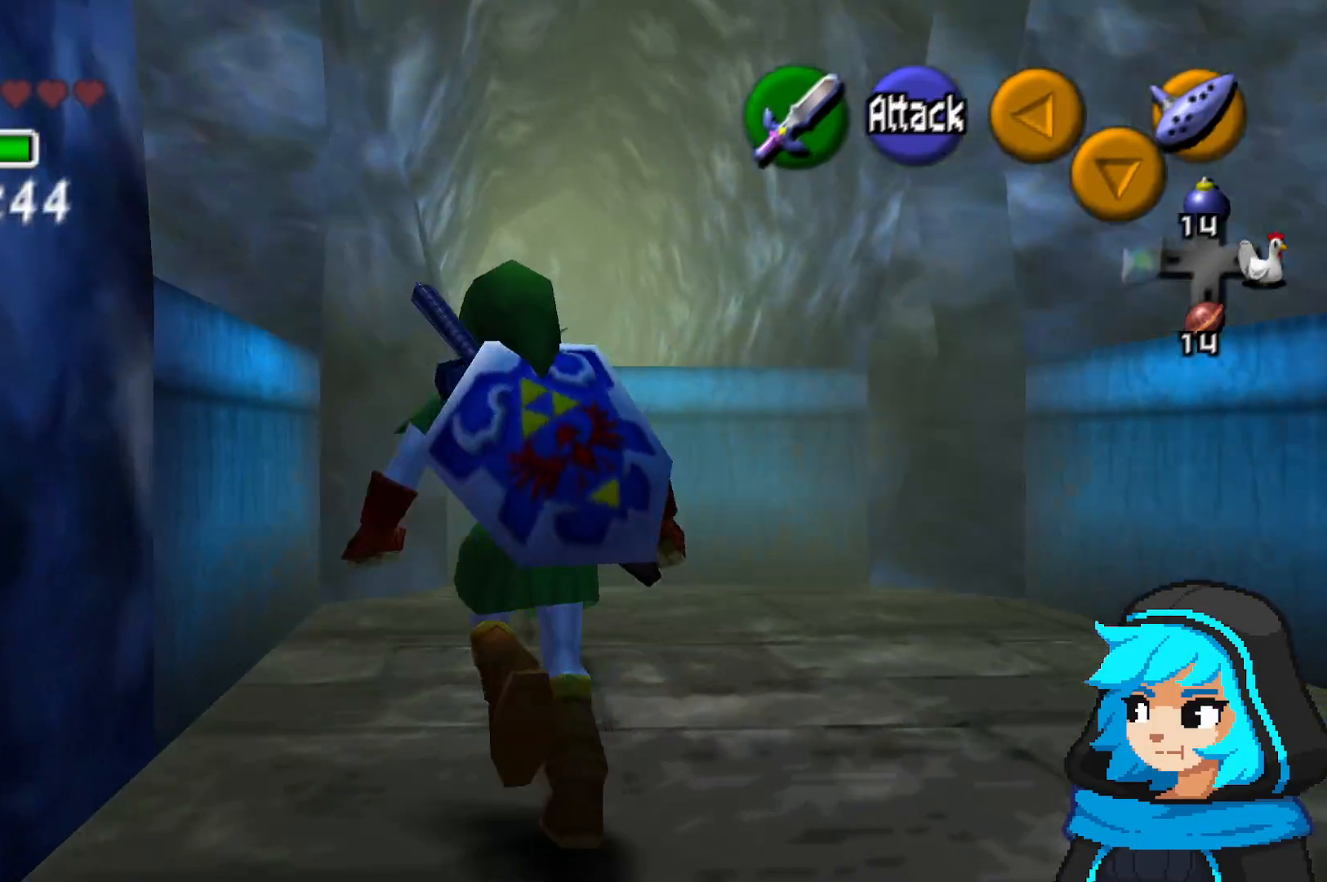
{"buttons": [], "left_stick": "up-left", "events": [[233, "left_stick", "up-left"]]}